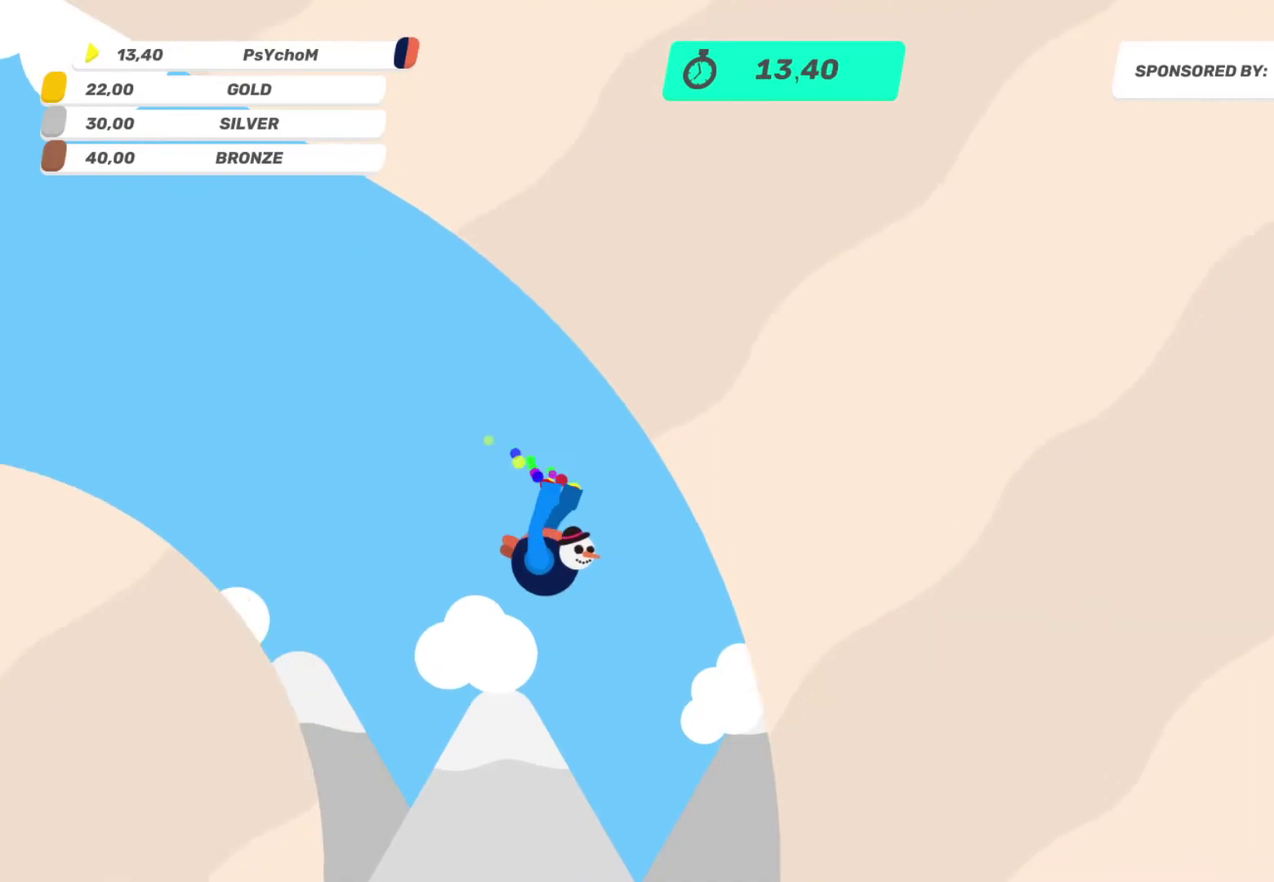
Gameplay with a controller (PlayStation layout); each line is a JSON object with the inputs held at the frame after it. "events" lists button and stick changes between this image and that frame as [ms after this image, input, new state], when the widget could be followed in between. This overlay highlights the sticks when they move; stick clicks (L3 R3) are not distinguishable. Not read: L3 R3.
{"buttons": ["L2", "R2"], "left_stick": "up", "right_stick": "up", "events": []}
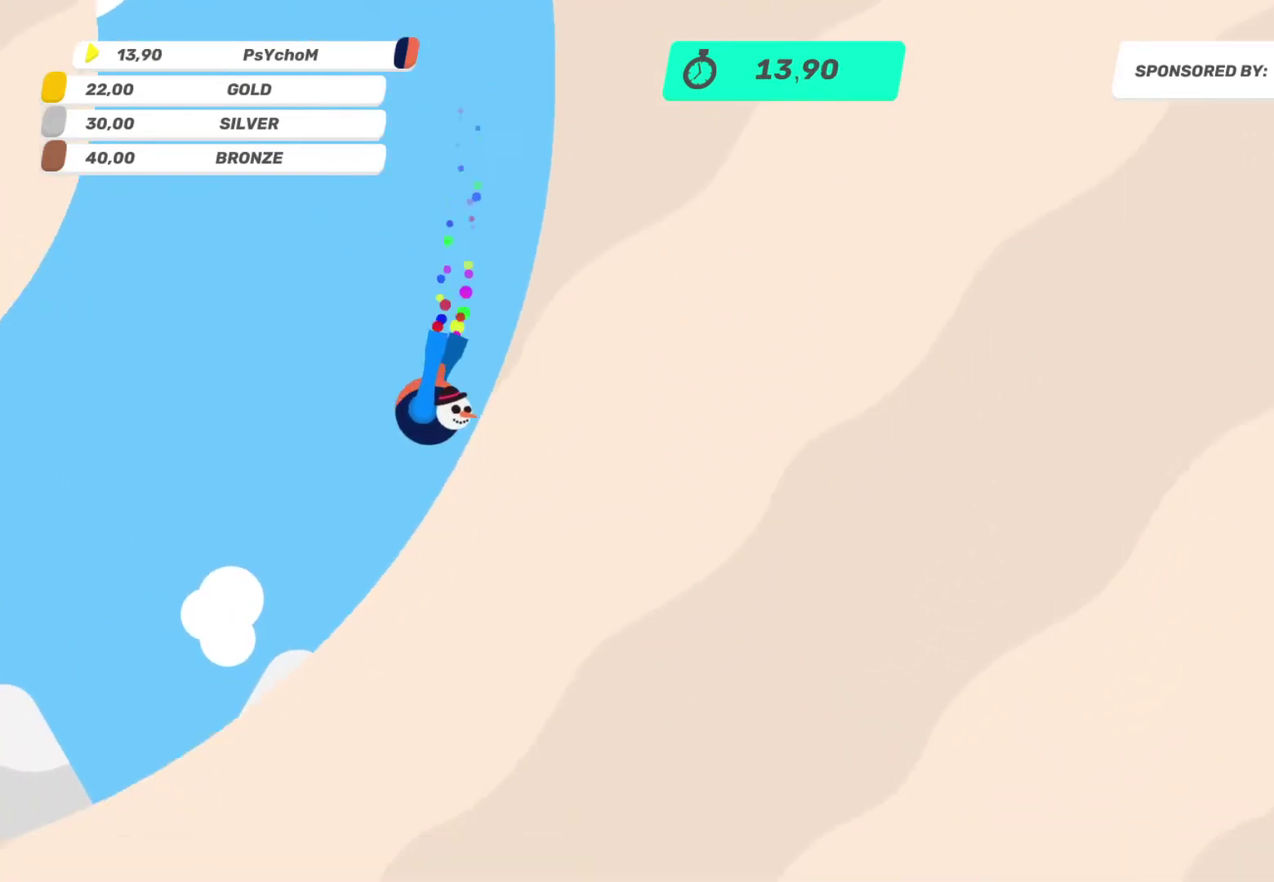
{"buttons": ["L2", "R2"], "left_stick": "up-right", "right_stick": "up-right", "events": [[200, "left_stick", "up-right"], [433, "right_stick", "up-right"]]}
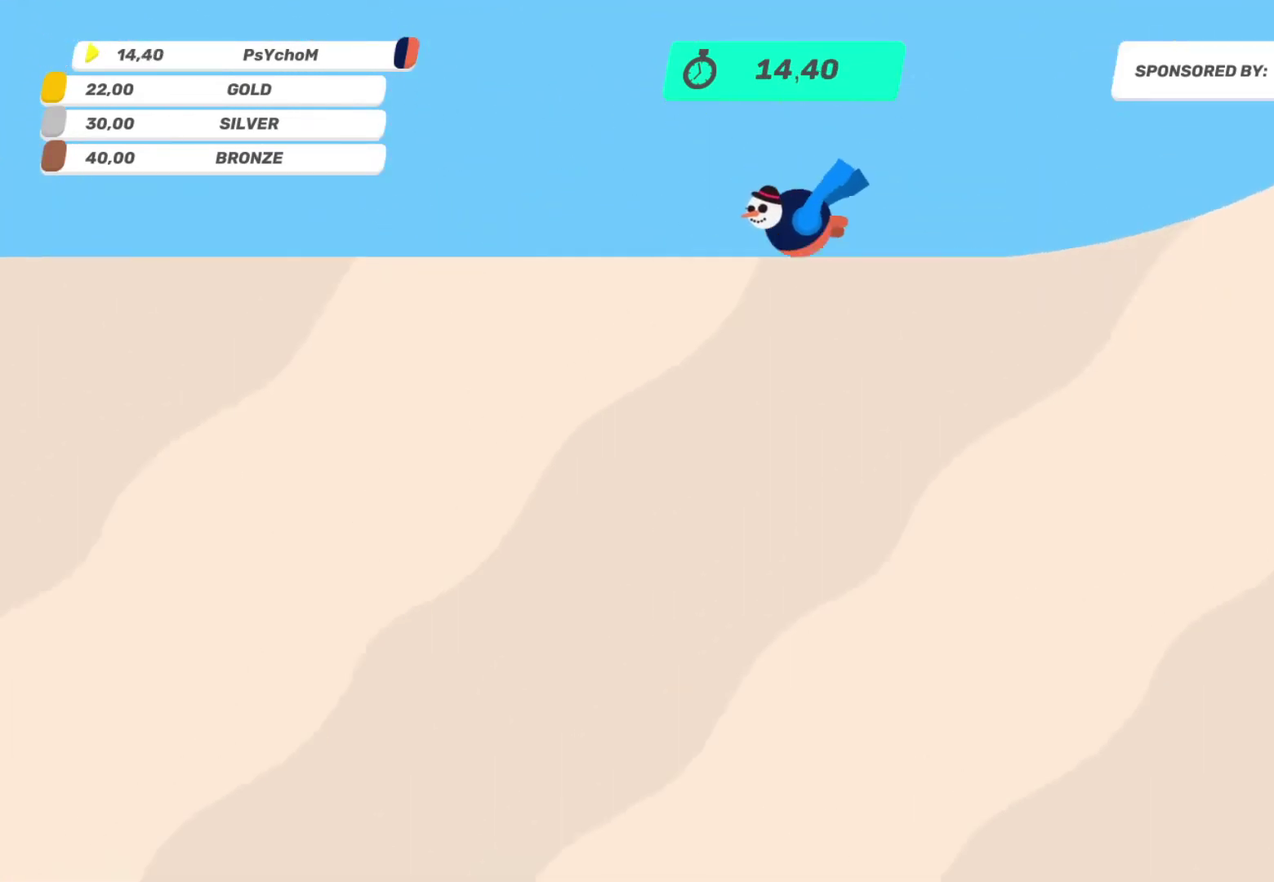
{"buttons": ["L2", "R2"], "left_stick": "up-right", "right_stick": "up-right"}
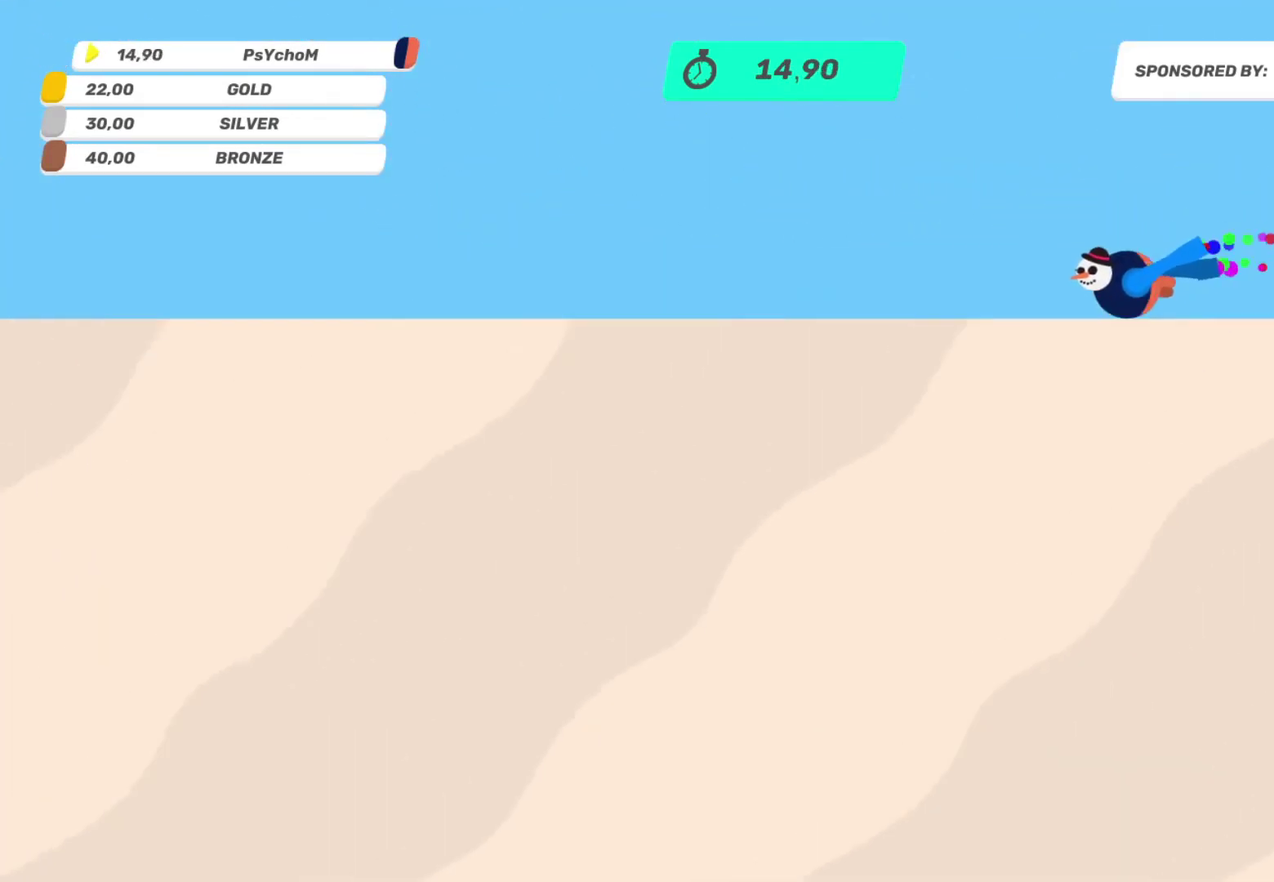
{"buttons": ["L2", "R2"], "left_stick": "up-right", "right_stick": "up-right", "events": []}
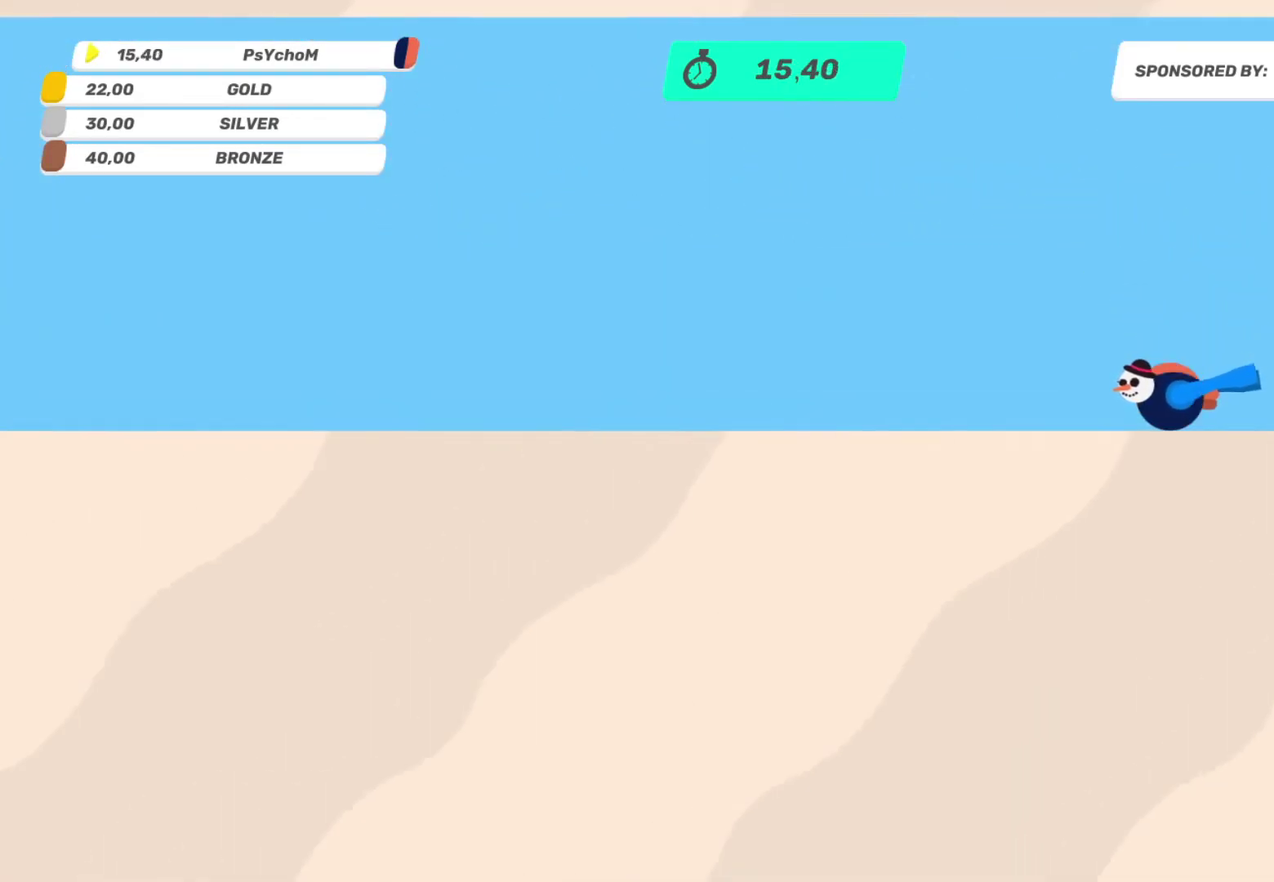
{"buttons": ["L2", "R2"], "left_stick": "right", "right_stick": "up-right", "events": [[483, "left_stick", "right"]]}
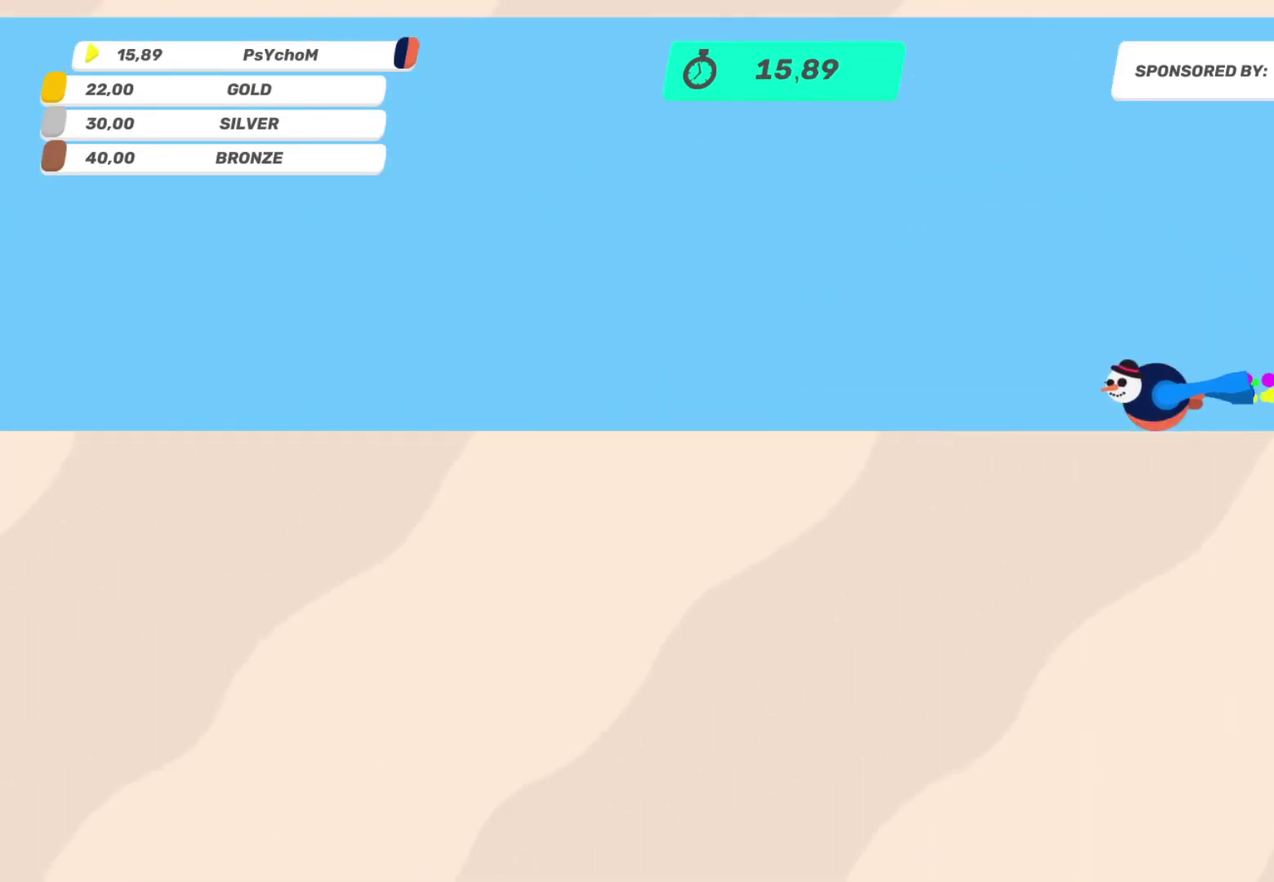
{"buttons": ["L2", "R2"], "left_stick": "right", "right_stick": "right", "events": [[267, "right_stick", "right"]]}
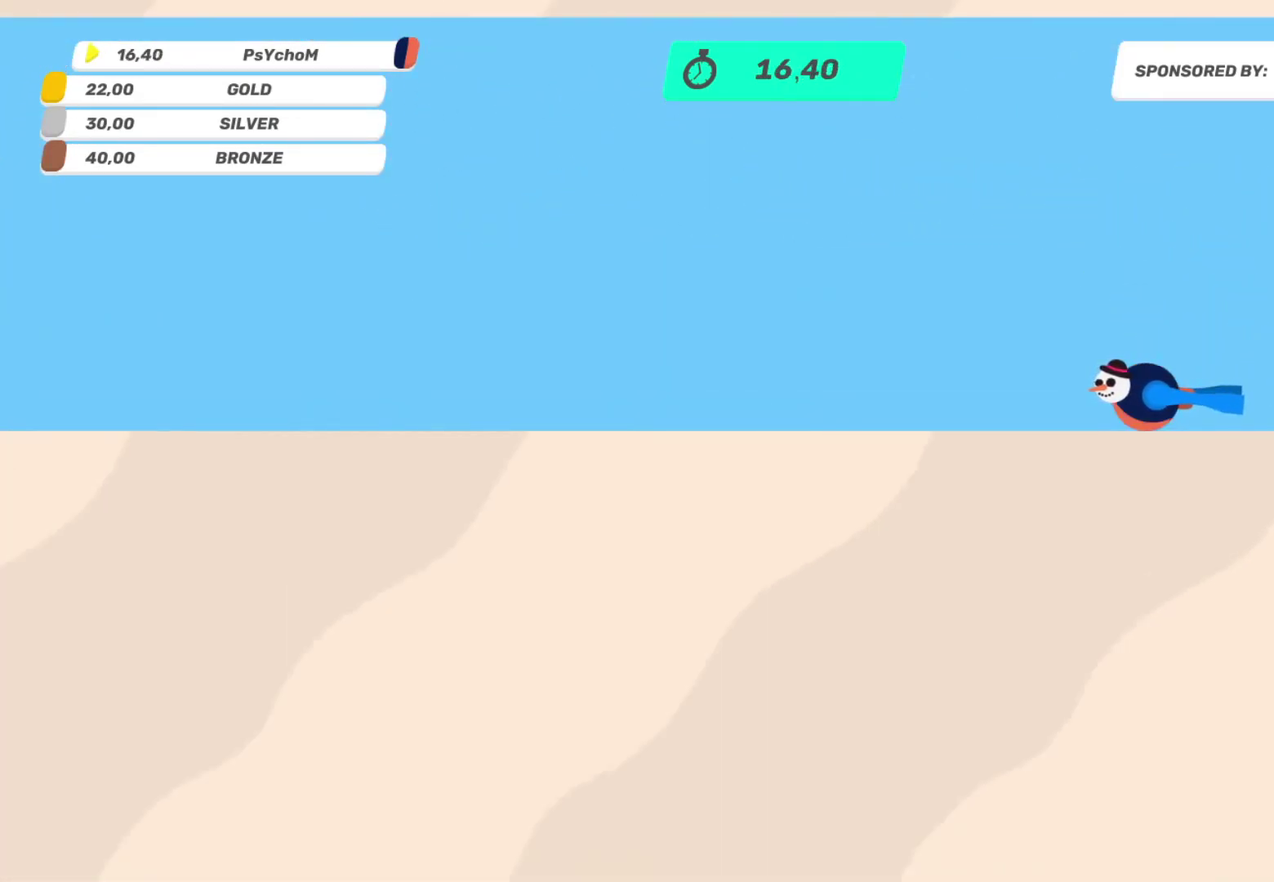
{"buttons": ["L2", "R2"], "left_stick": "right", "right_stick": "right", "events": []}
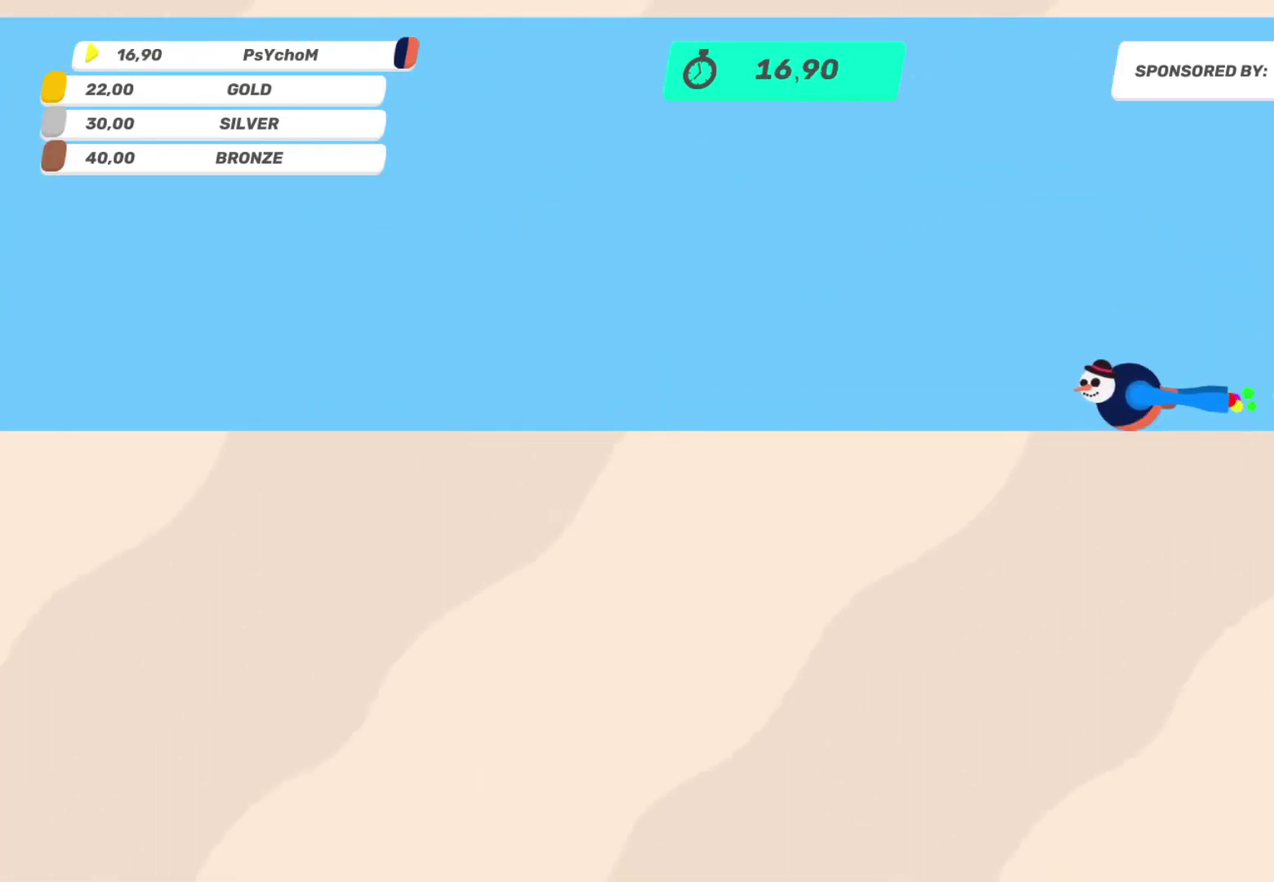
{"buttons": ["L2", "R2"], "left_stick": "right", "right_stick": "right", "events": []}
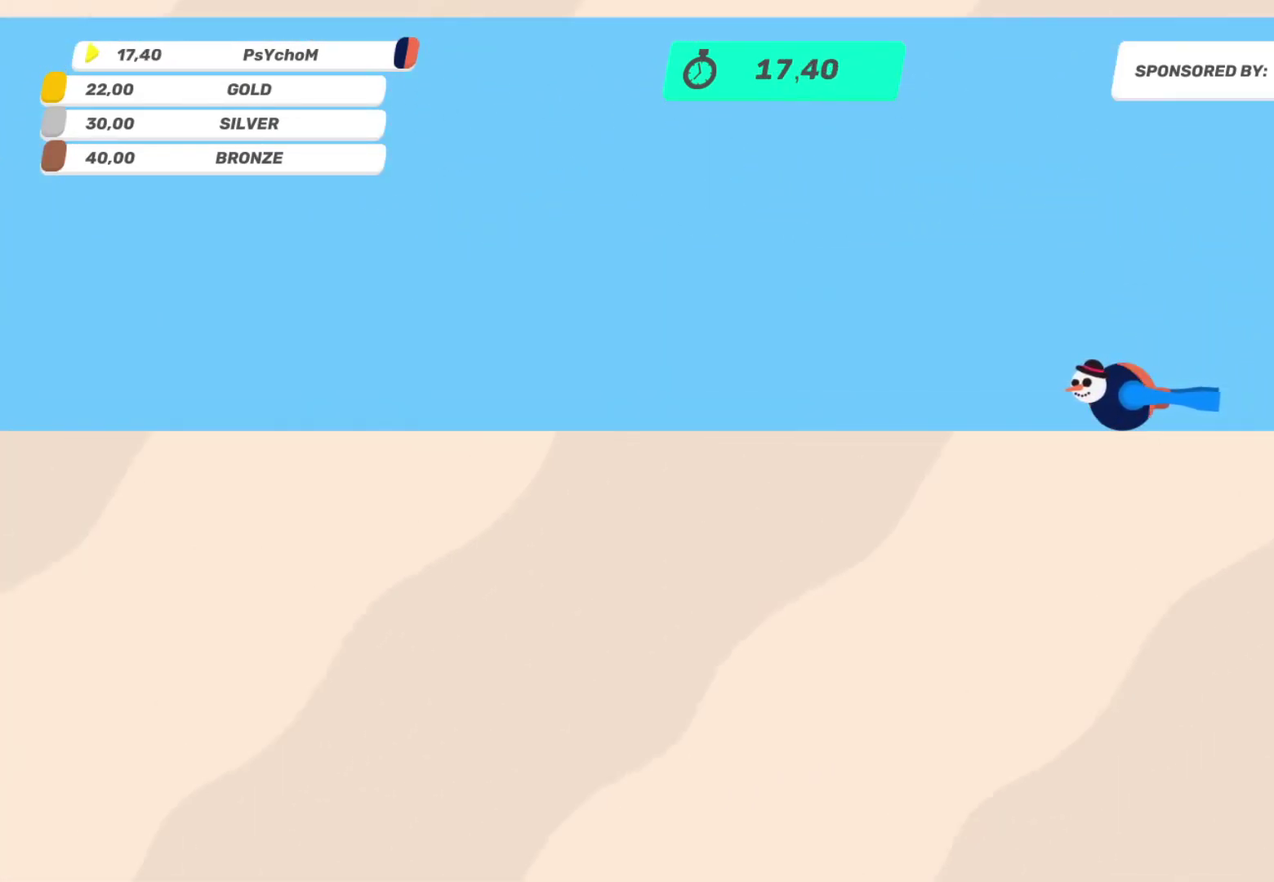
{"buttons": ["L2", "R2"], "left_stick": "right", "right_stick": "right", "events": []}
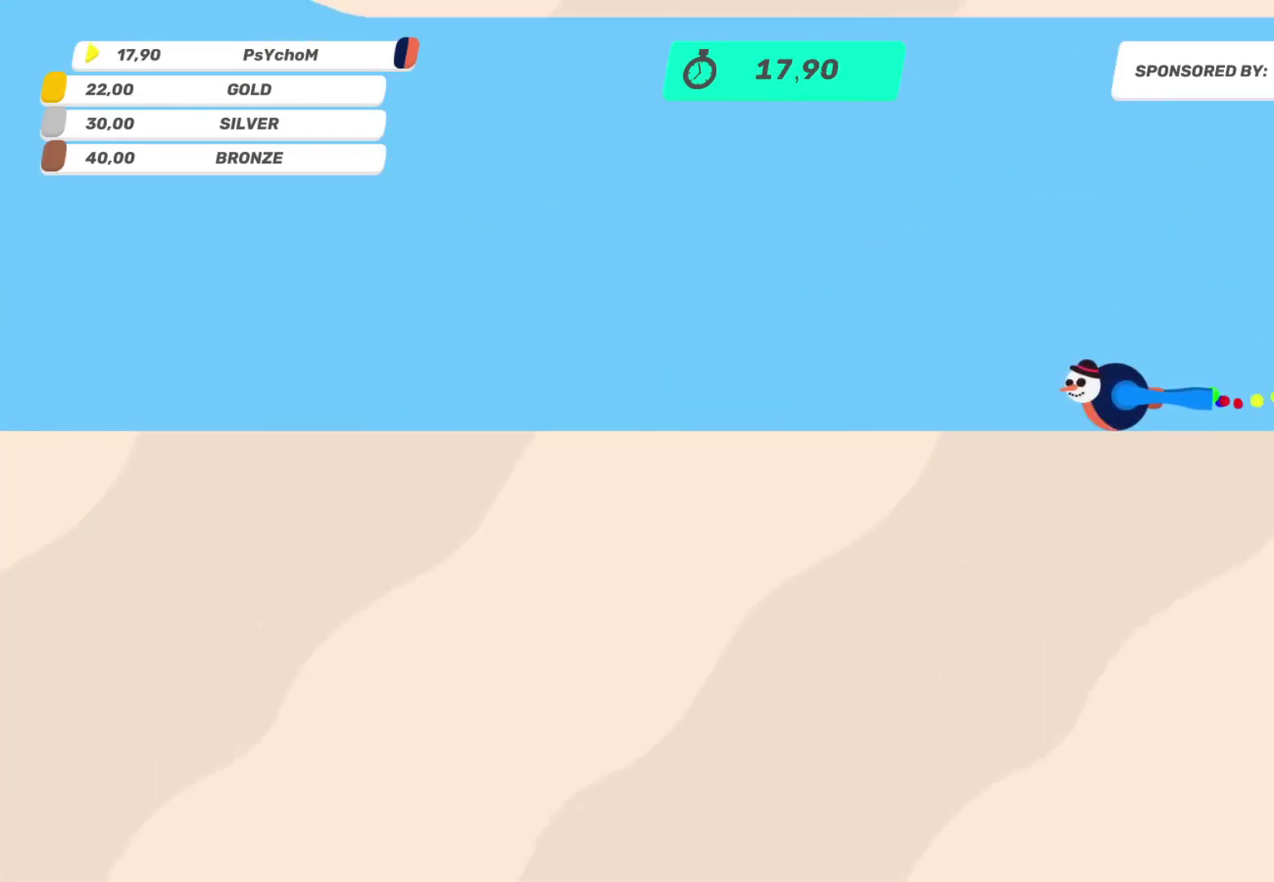
{"buttons": ["L2", "R2"], "left_stick": "right", "right_stick": "right", "events": []}